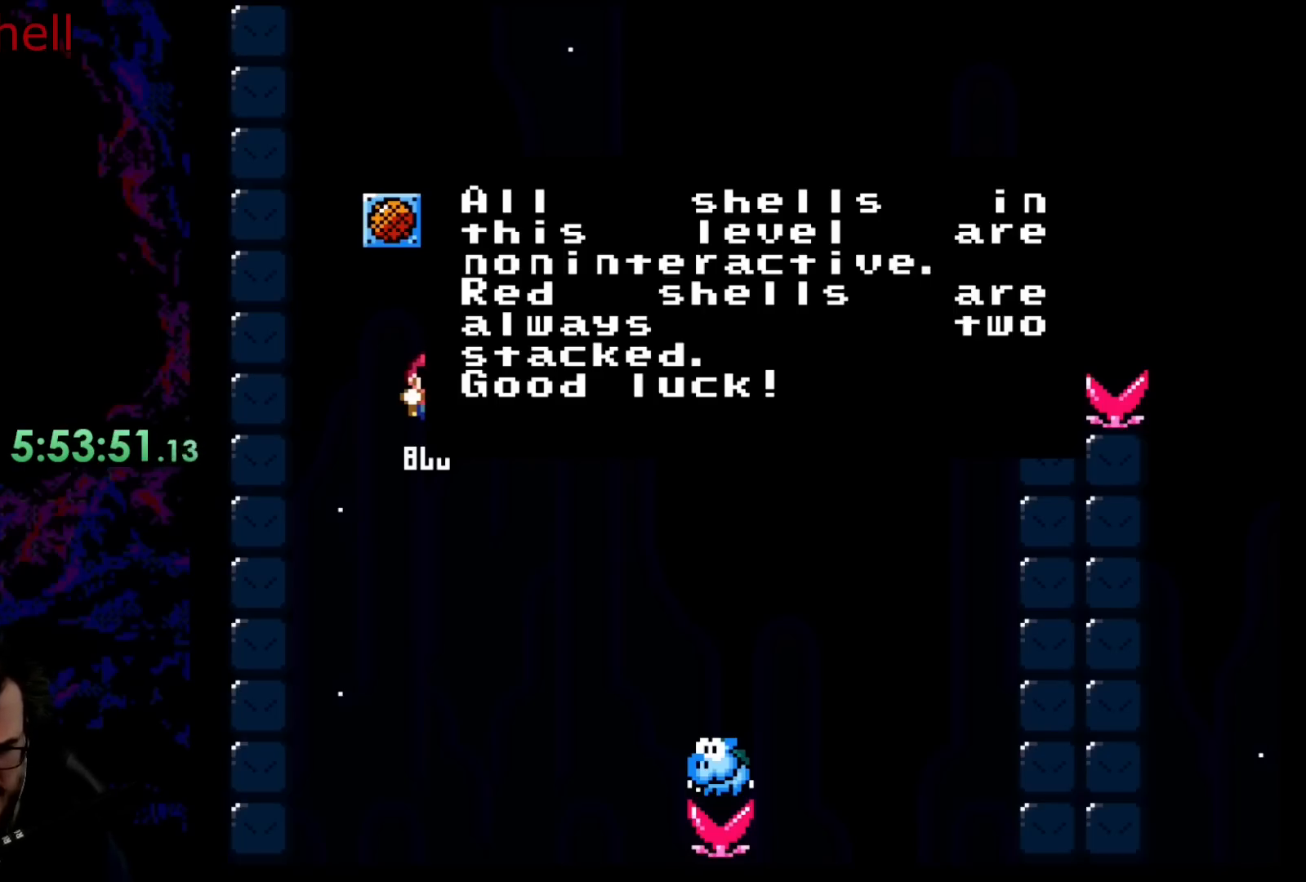
Gameplay with a controller (Nintendo layout); each line is a JSON object with the inputs held at the frame after it (dt_ms = milliseconds from this image to that frame). "events" lists button and stick changes between this image and that frame as [ms after this image, input, new state], when the widget could be followed in between. Not read: L3 R3.
{"dt_ms": 500, "buttons": [], "events": [[83, "B", "down"], [217, "B", "up"]]}
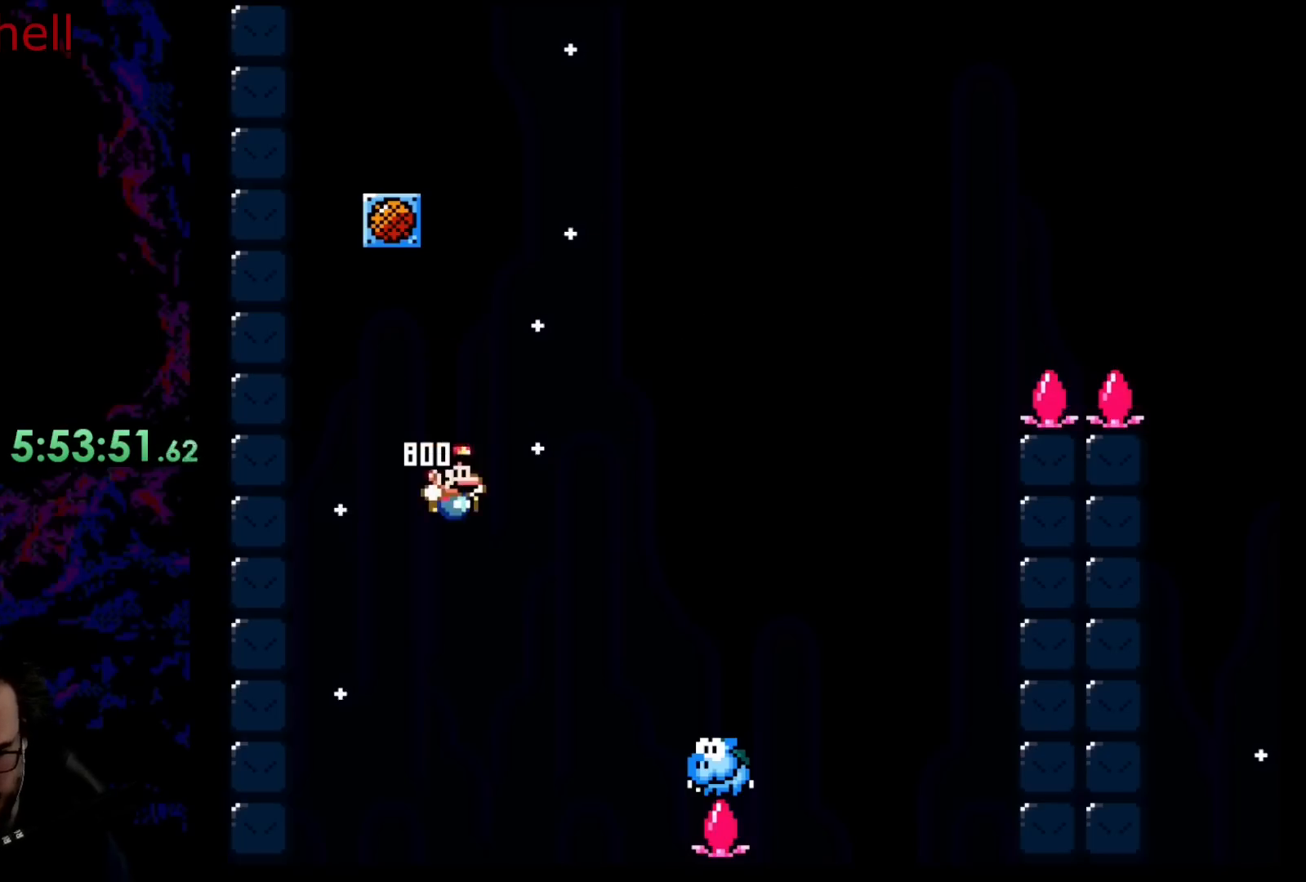
{"dt_ms": 500, "buttons": [], "events": []}
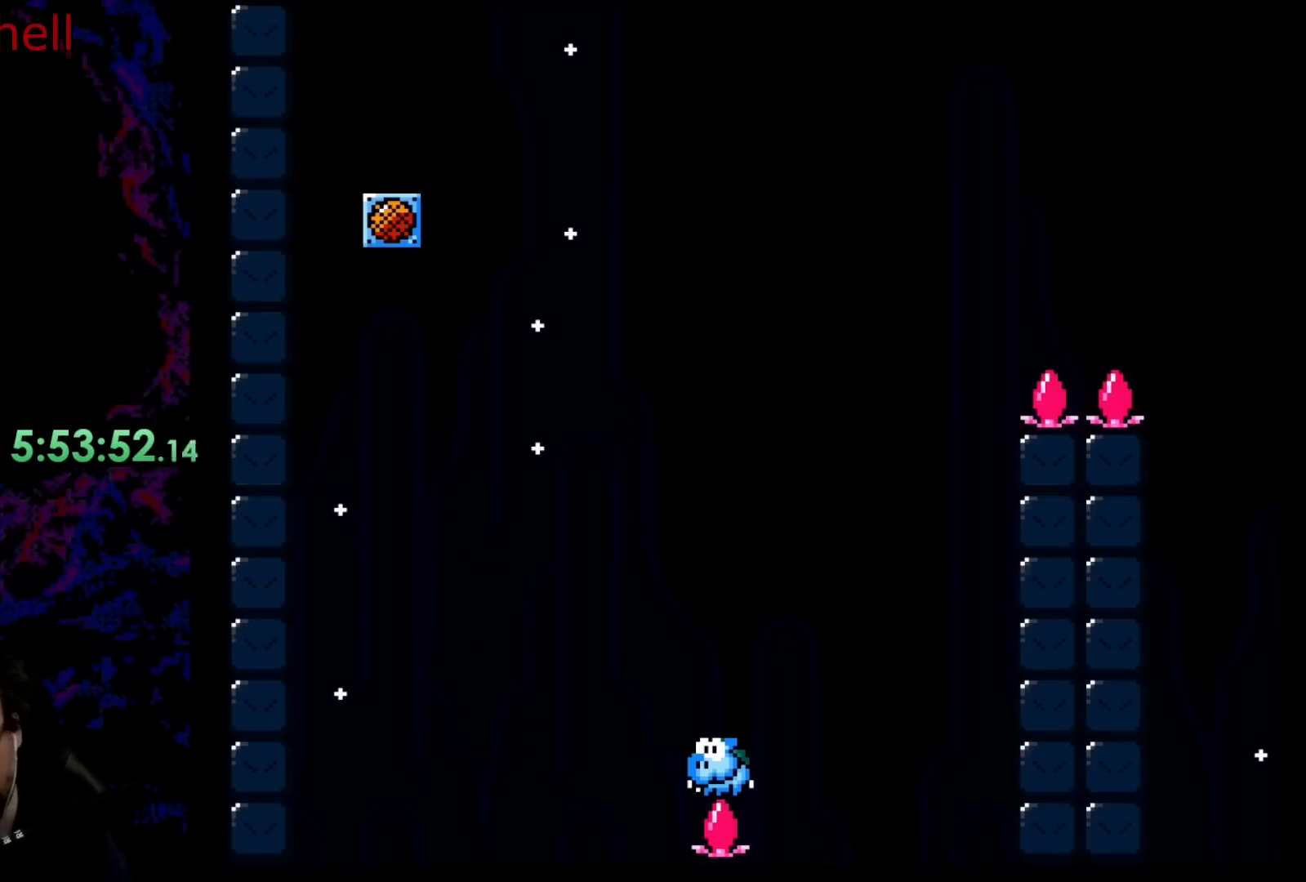
{"dt_ms": 500, "buttons": ["B"], "events": [[500, "B", "down"]]}
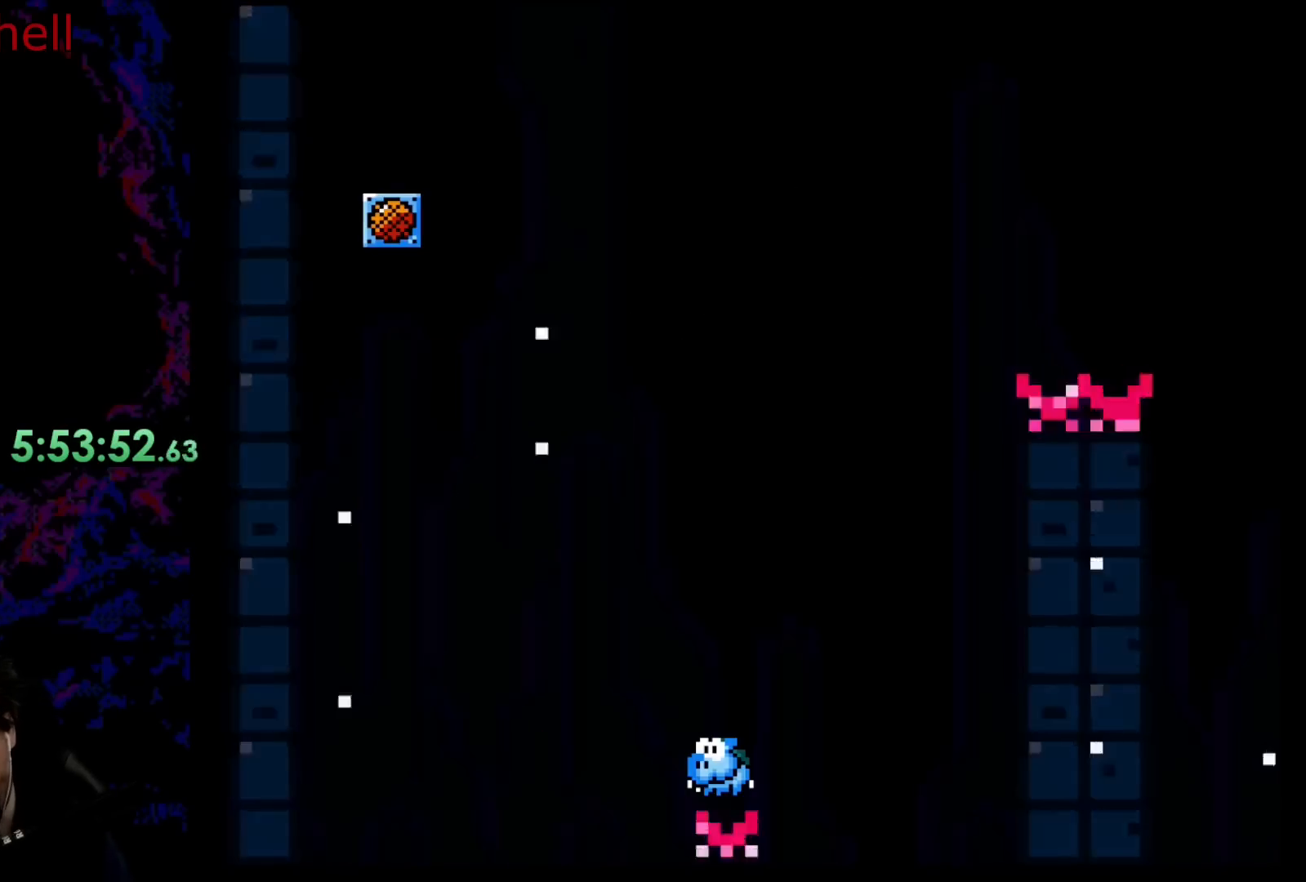
{"dt_ms": 500, "buttons": [], "events": [[133, "B", "up"], [250, "B", "down"], [367, "B", "up"]]}
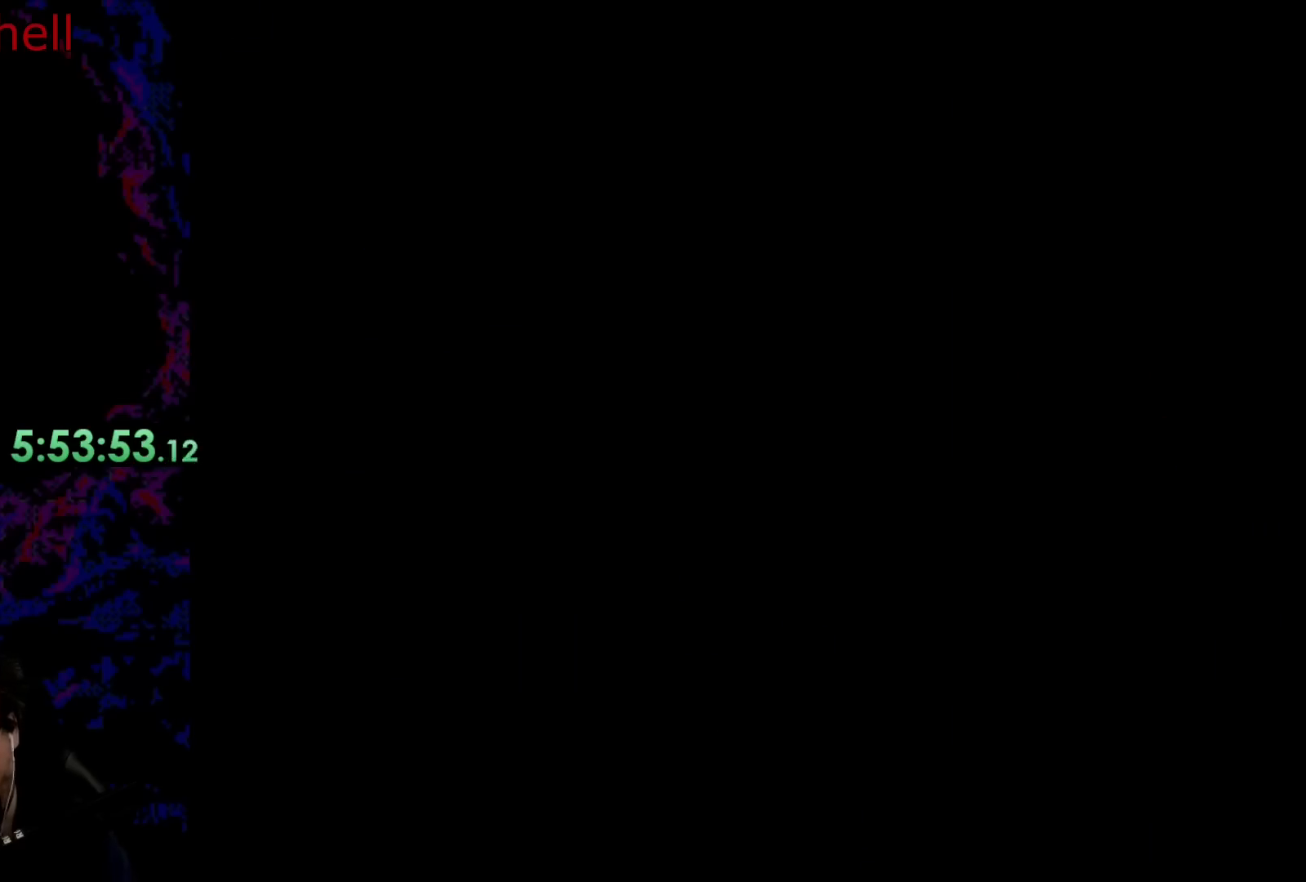
{"dt_ms": 500, "buttons": ["B", "Y"], "events": [[217, "B", "down"], [500, "Y", "down"]]}
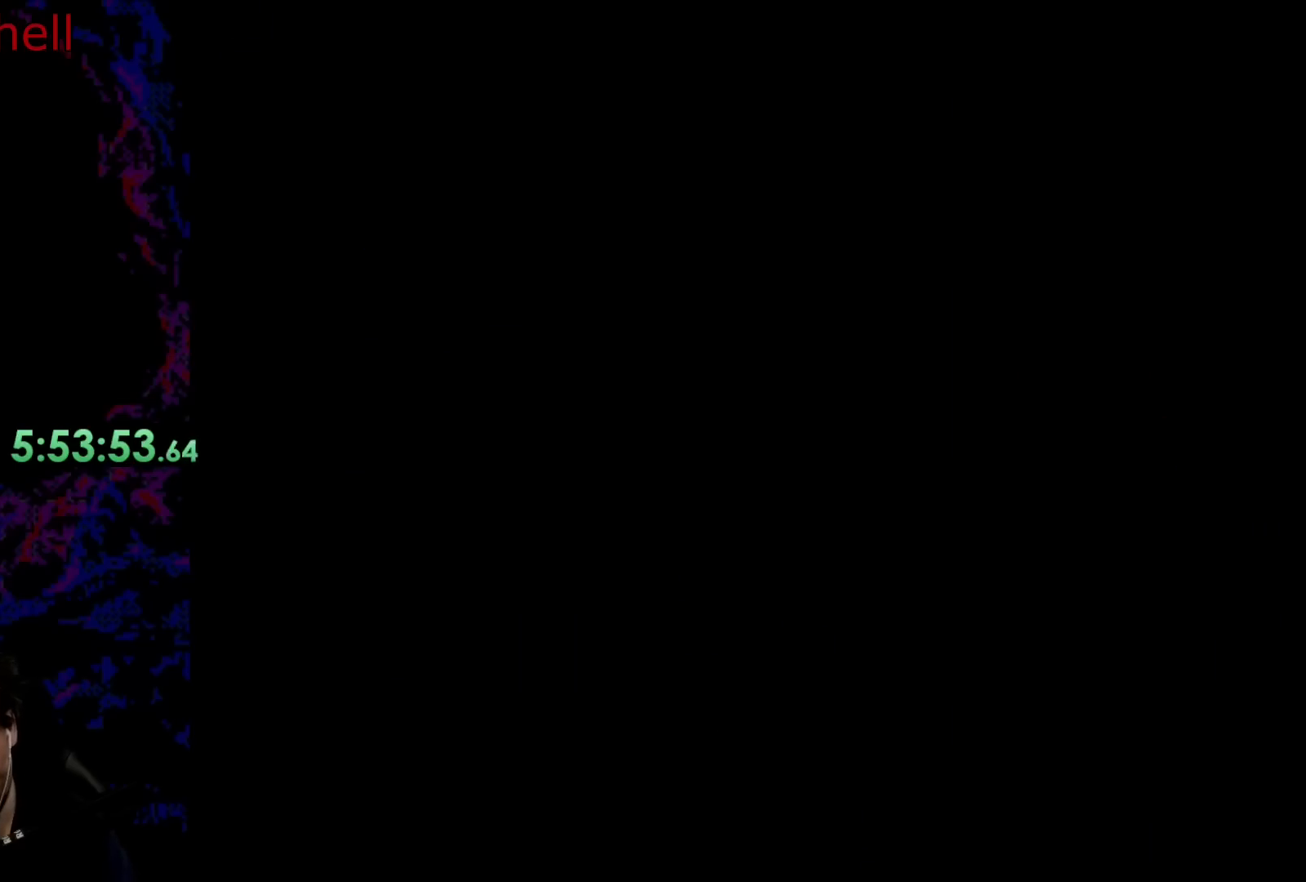
{"dt_ms": 500, "buttons": ["B", "Y"], "events": []}
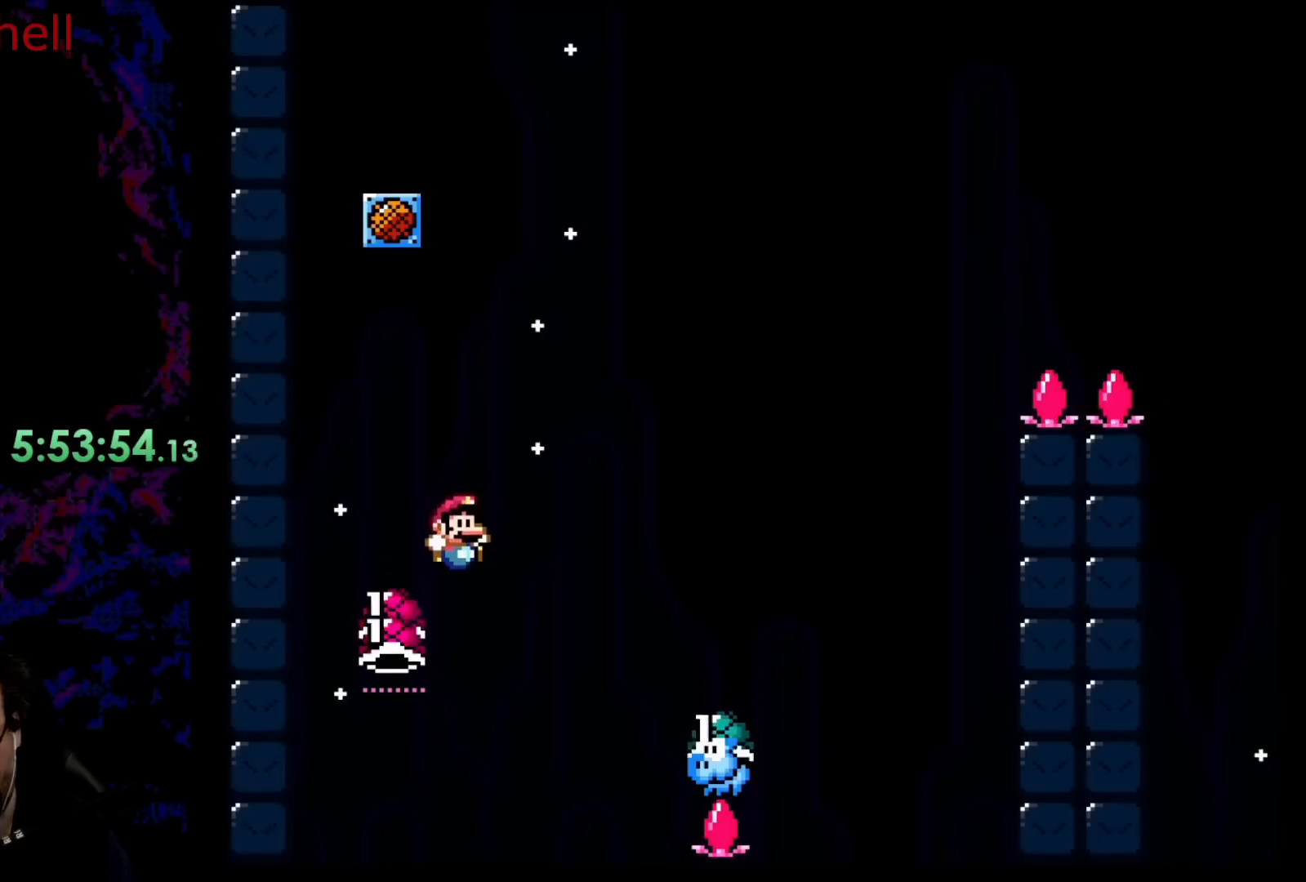
{"dt_ms": 500, "buttons": ["B", "Y", "DPAD_RIGHT"], "events": [[33, "DPAD_LEFT", "down"], [267, "DPAD_LEFT", "up"], [267, "DPAD_RIGHT", "down"], [383, "DPAD_RIGHT", "up"], [500, "DPAD_RIGHT", "down"]]}
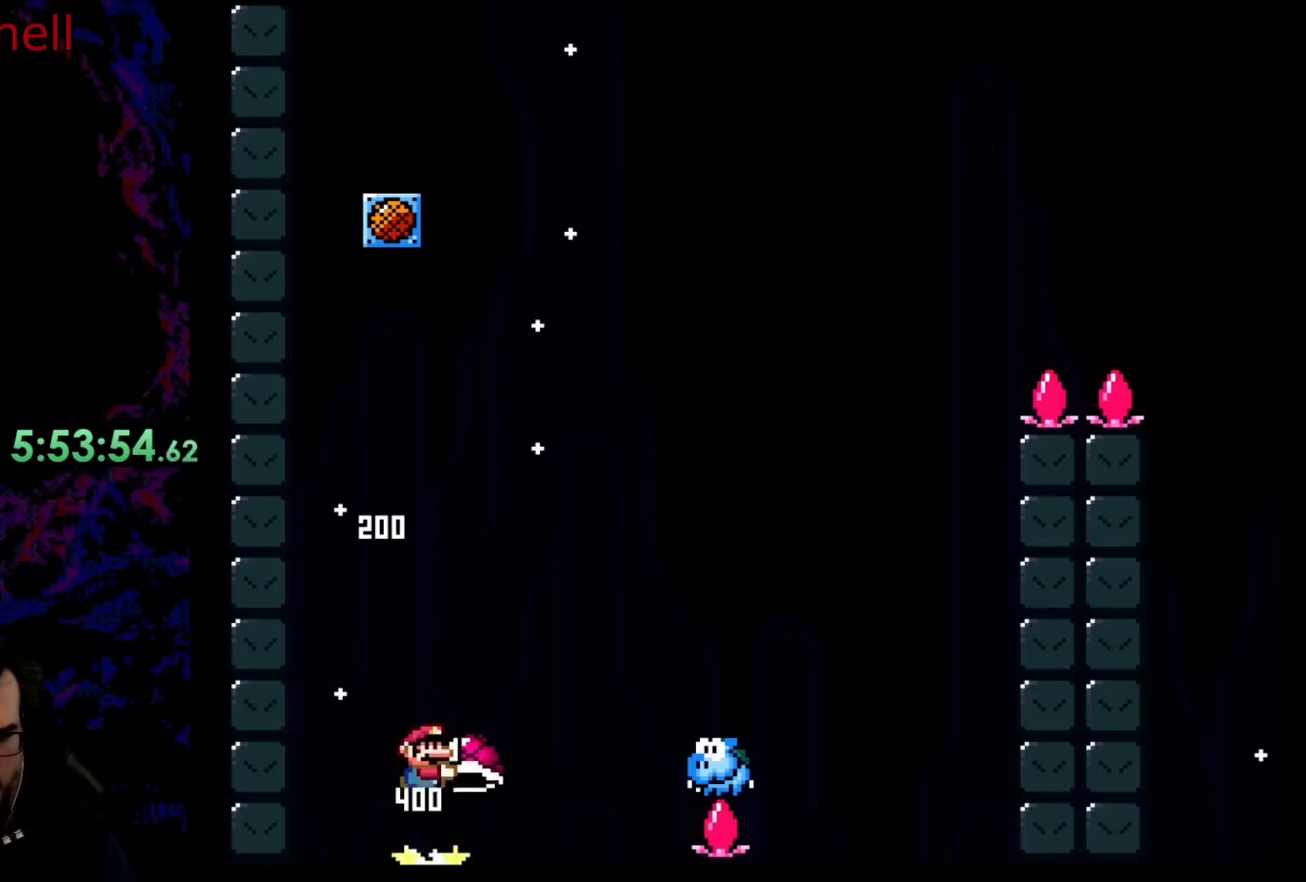
{"dt_ms": 500, "buttons": ["B", "Y", "DPAD_UP", "DPAD_RIGHT"], "events": [[400, "DPAD_UP", "down"]]}
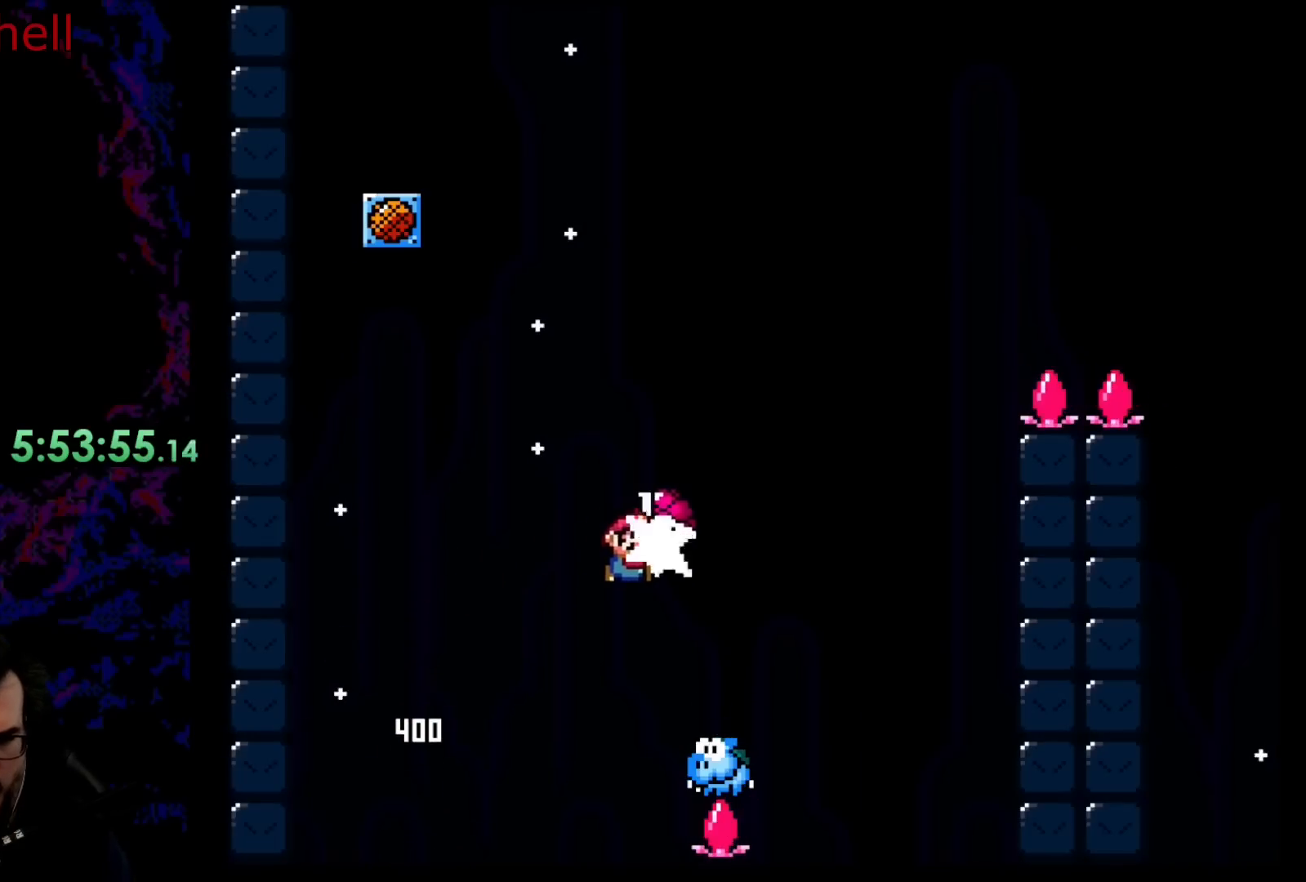
{"dt_ms": 500, "buttons": ["B", "Y", "DPAD_RIGHT"], "events": [[17, "Y", "up"], [150, "Y", "down"], [183, "DPAD_RIGHT", "up"], [200, "DPAD_LEFT", "down"], [233, "DPAD_UP", "up"], [367, "DPAD_LEFT", "up"], [467, "DPAD_RIGHT", "down"]]}
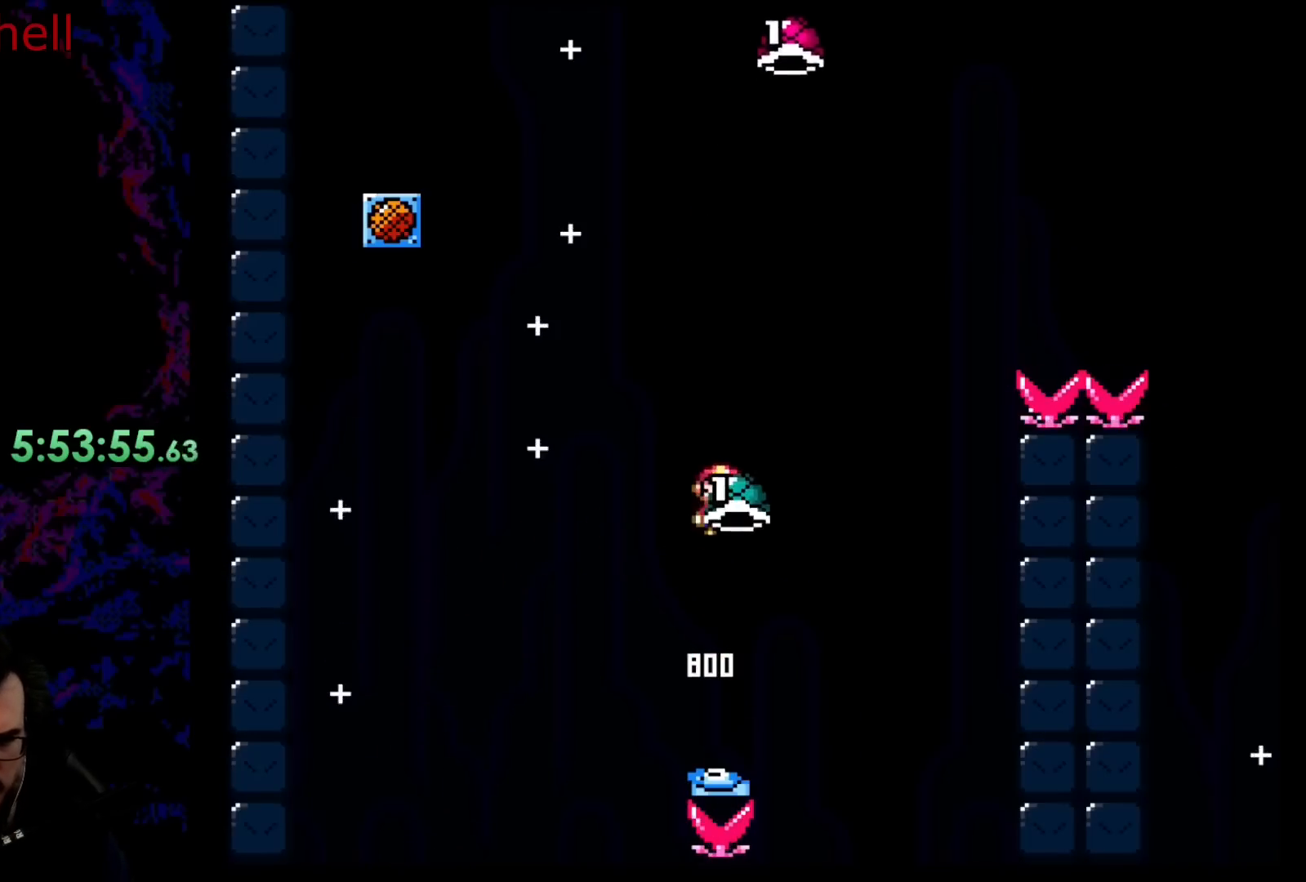
{"dt_ms": 500, "buttons": ["B", "Y", "DPAD_RIGHT"], "events": [[233, "DPAD_RIGHT", "up"], [283, "Y", "up"], [467, "Y", "down"], [500, "DPAD_RIGHT", "down"]]}
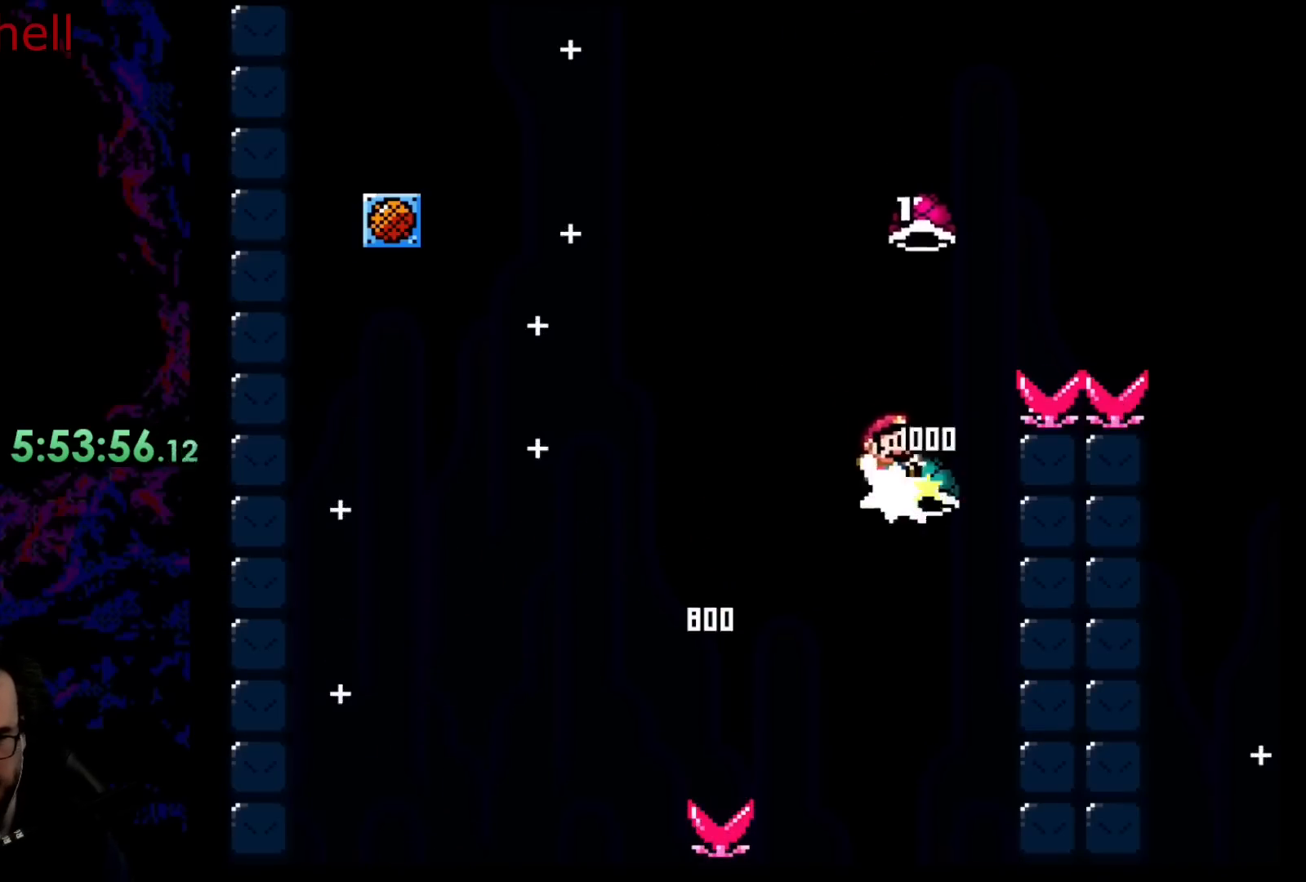
{"dt_ms": 500, "buttons": ["B", "DPAD_RIGHT"], "events": [[400, "Y", "up"]]}
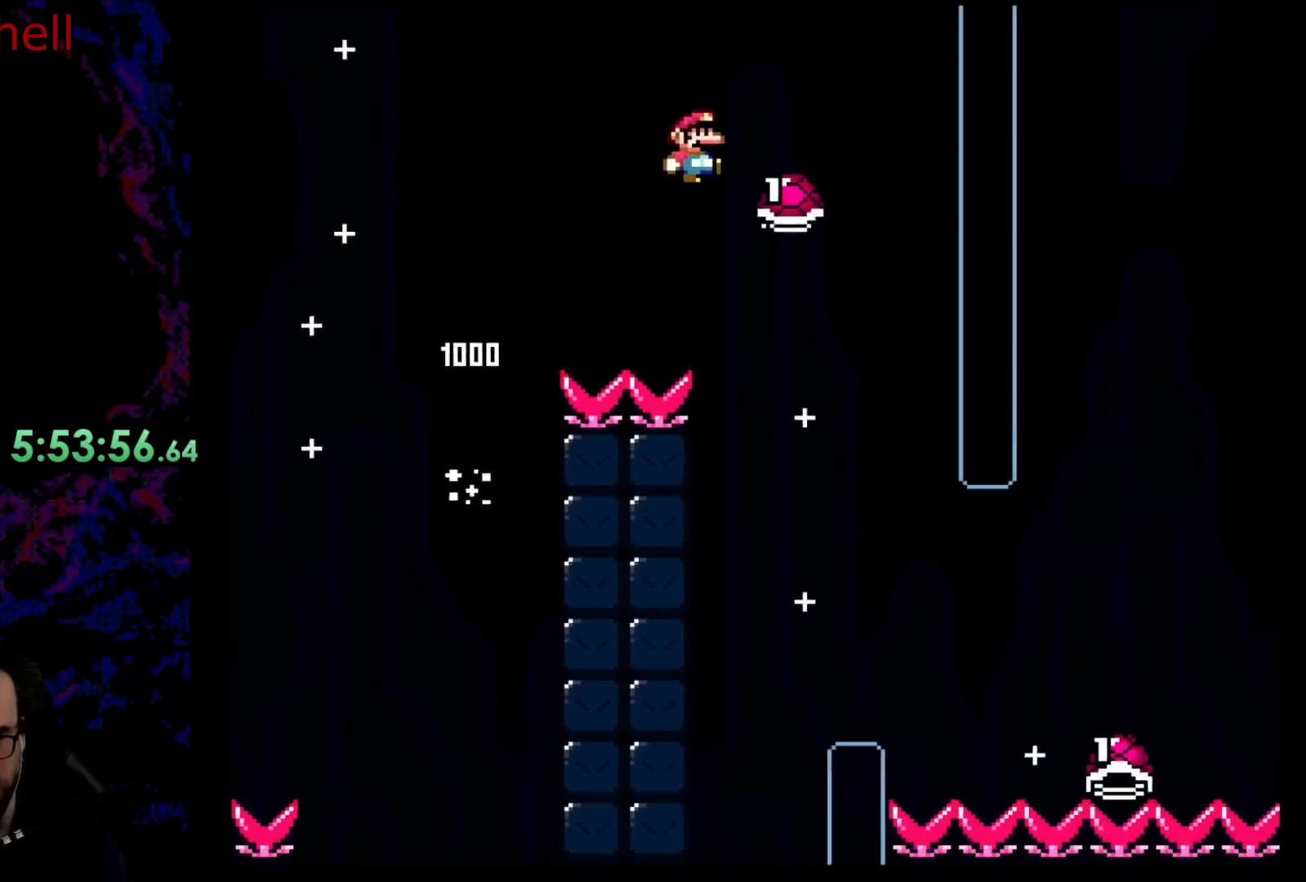
{"dt_ms": 500, "buttons": ["Y", "DPAD_RIGHT"], "events": [[50, "Y", "down"], [200, "DPAD_RIGHT", "up"], [200, "DPAD_UP", "down"], [233, "DPAD_RIGHT", "down"], [250, "DPAD_UP", "up"], [317, "B", "up"]]}
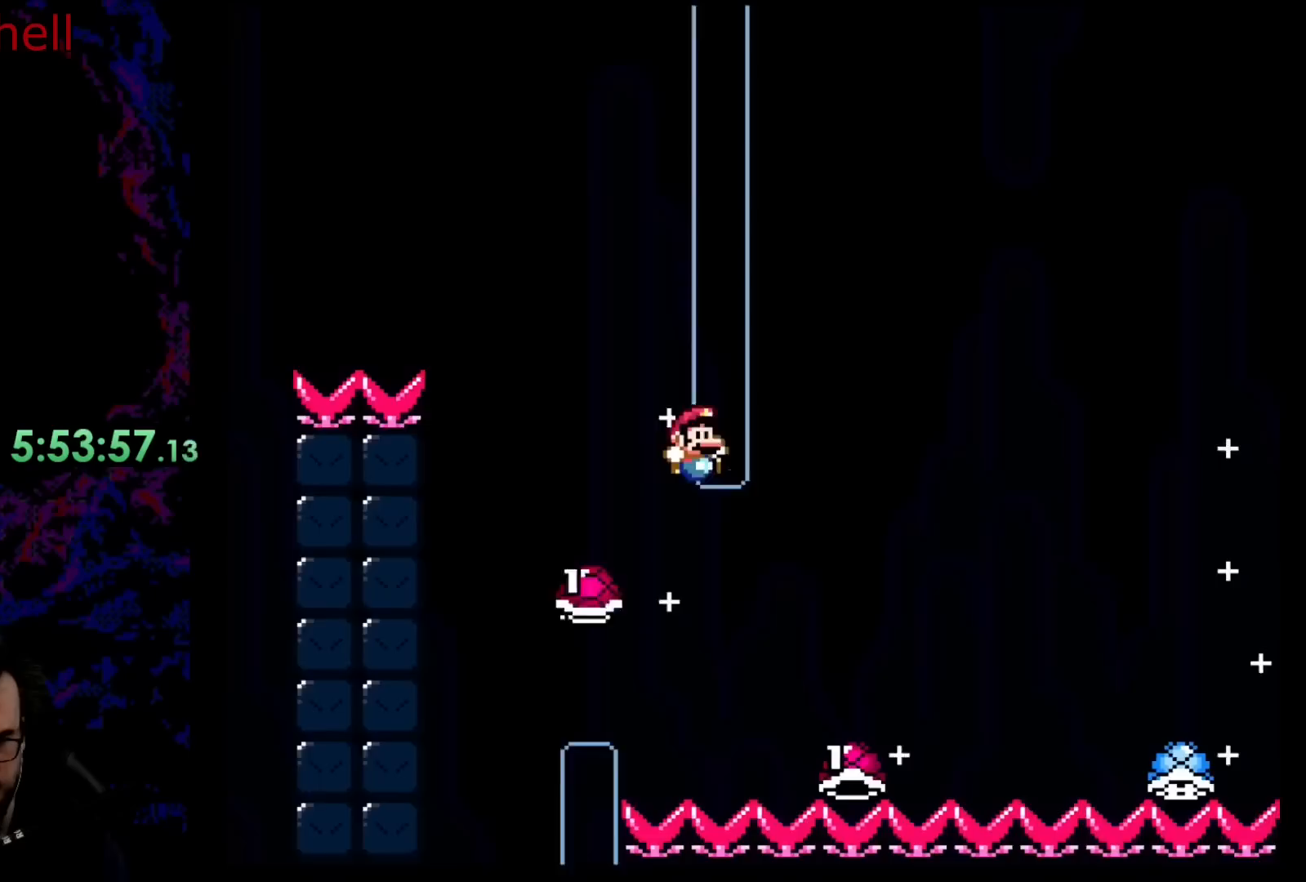
{"dt_ms": 500, "buttons": ["B", "Y", "DPAD_RIGHT"], "events": [[100, "B", "down"]]}
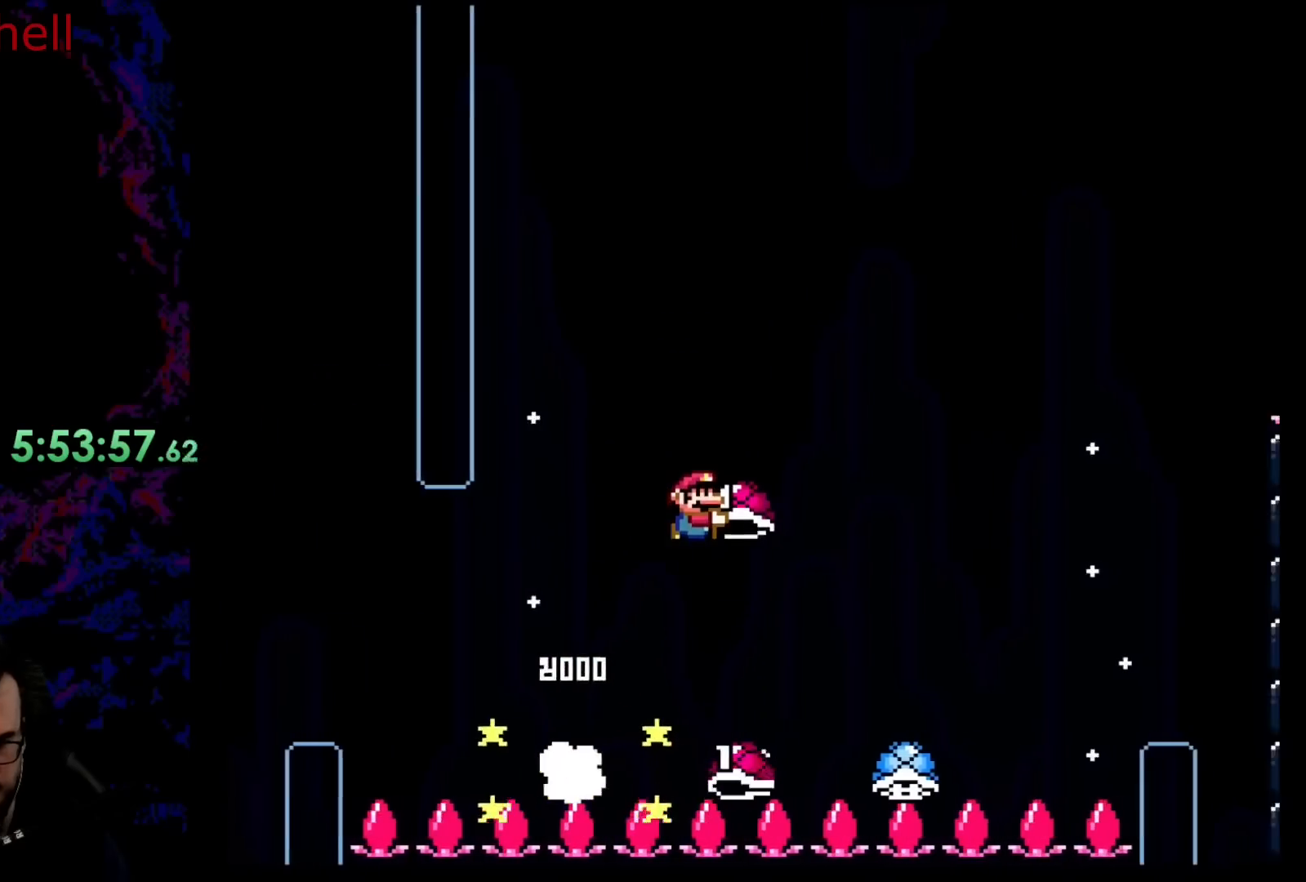
{"dt_ms": 500, "buttons": ["B", "Y", "DPAD_LEFT"], "events": [[200, "DPAD_UP", "down"], [250, "Y", "up"], [367, "Y", "down"], [383, "DPAD_RIGHT", "up"], [417, "DPAD_LEFT", "down"], [450, "DPAD_UP", "up"]]}
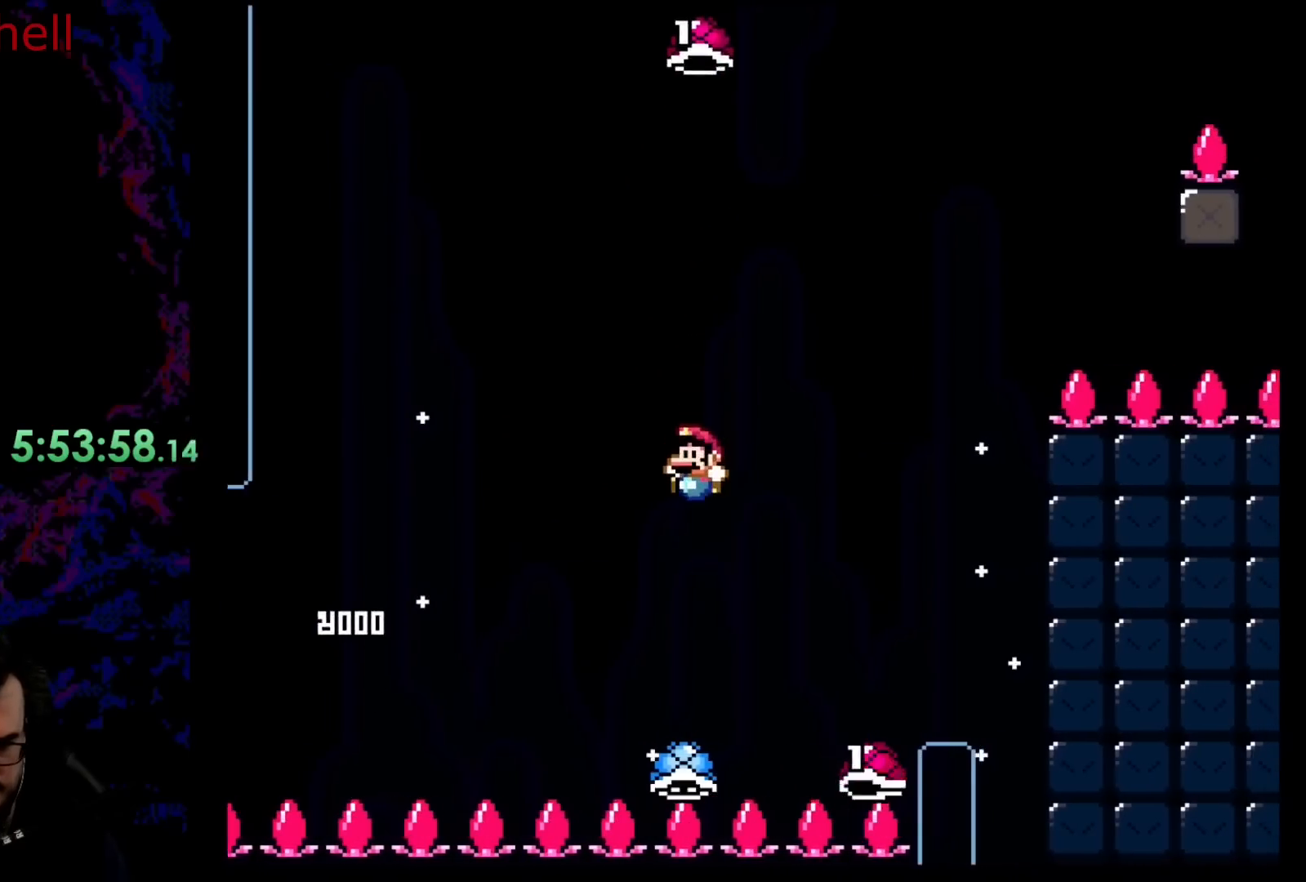
{"dt_ms": 500, "buttons": ["B", "Y", "DPAD_RIGHT"], "events": [[117, "DPAD_LEFT", "up"], [167, "DPAD_RIGHT", "down"]]}
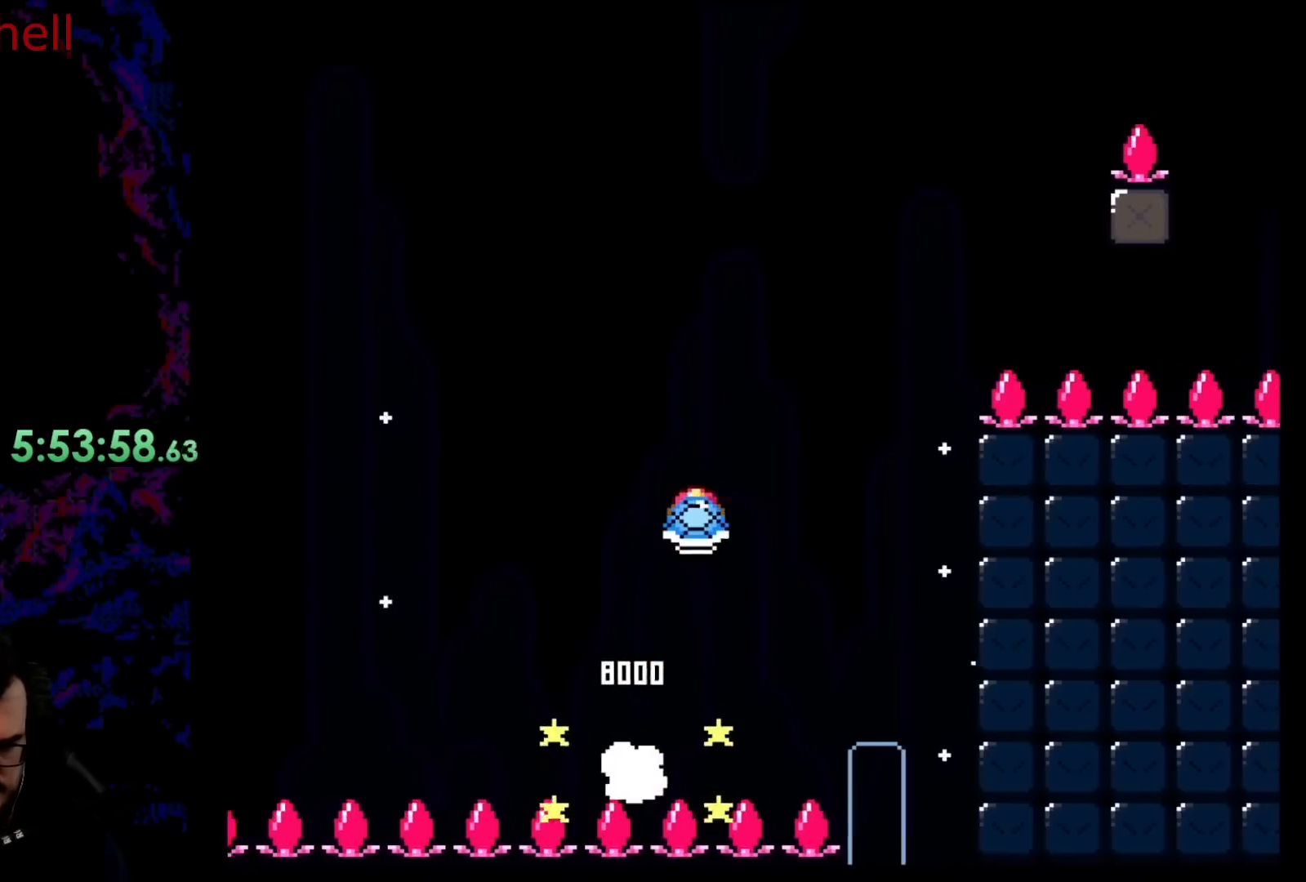
{"dt_ms": 500, "buttons": ["B", "Y", "DPAD_RIGHT"], "events": [[17, "DPAD_LEFT", "down"], [17, "DPAD_RIGHT", "up"], [117, "DPAD_DOWN", "down"], [117, "DPAD_LEFT", "up"], [117, "DPAD_RIGHT", "down"], [150, "DPAD_DOWN", "up"], [267, "Y", "up"], [450, "Y", "down"]]}
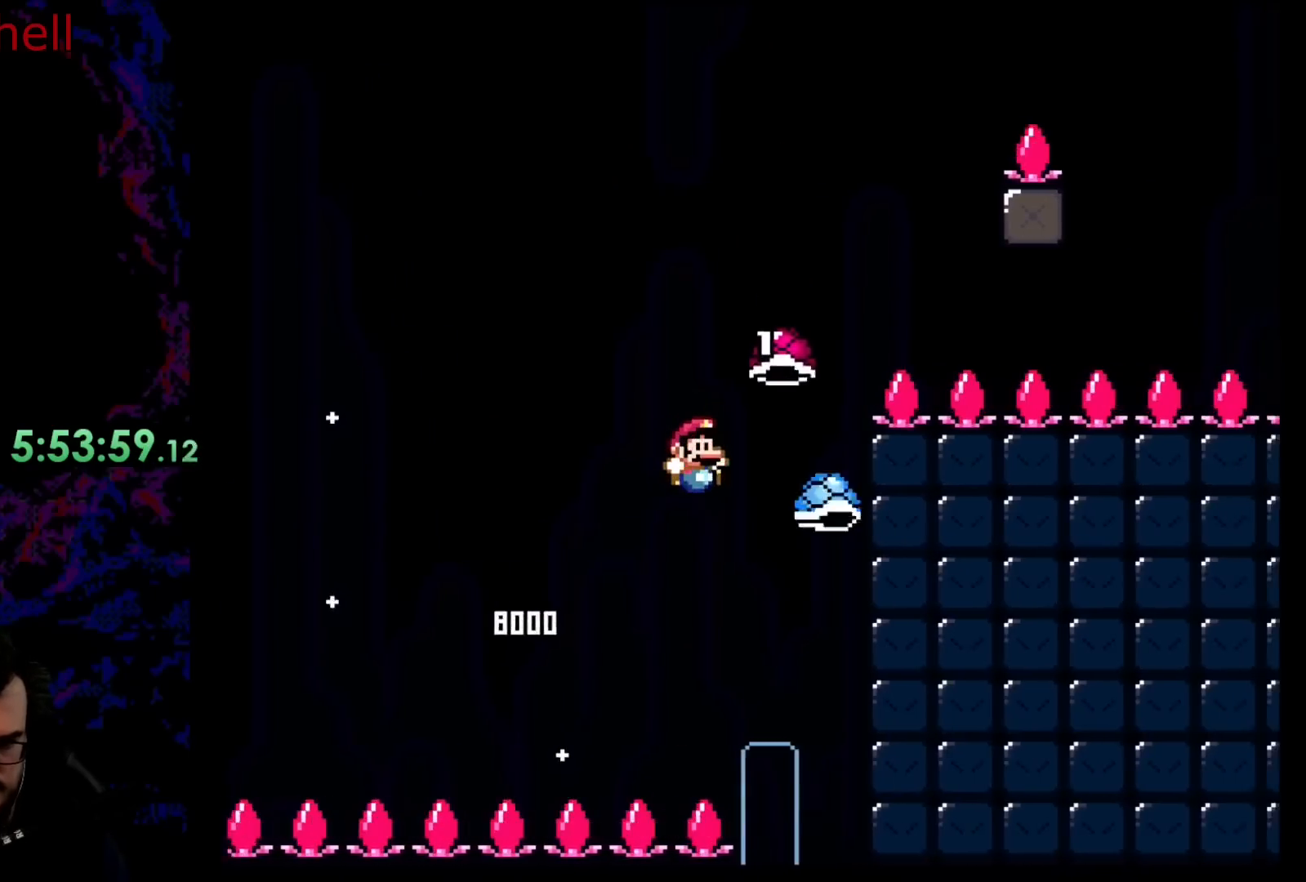
{"dt_ms": 500, "buttons": ["B", "Y", "DPAD_RIGHT"], "events": [[217, "DPAD_DOWN", "down"], [217, "DPAD_RIGHT", "up"], [233, "DPAD_DOWN", "up"], [233, "DPAD_LEFT", "down"], [433, "DPAD_DOWN", "down"], [433, "DPAD_LEFT", "up"], [450, "DPAD_DOWN", "up"], [450, "DPAD_RIGHT", "down"]]}
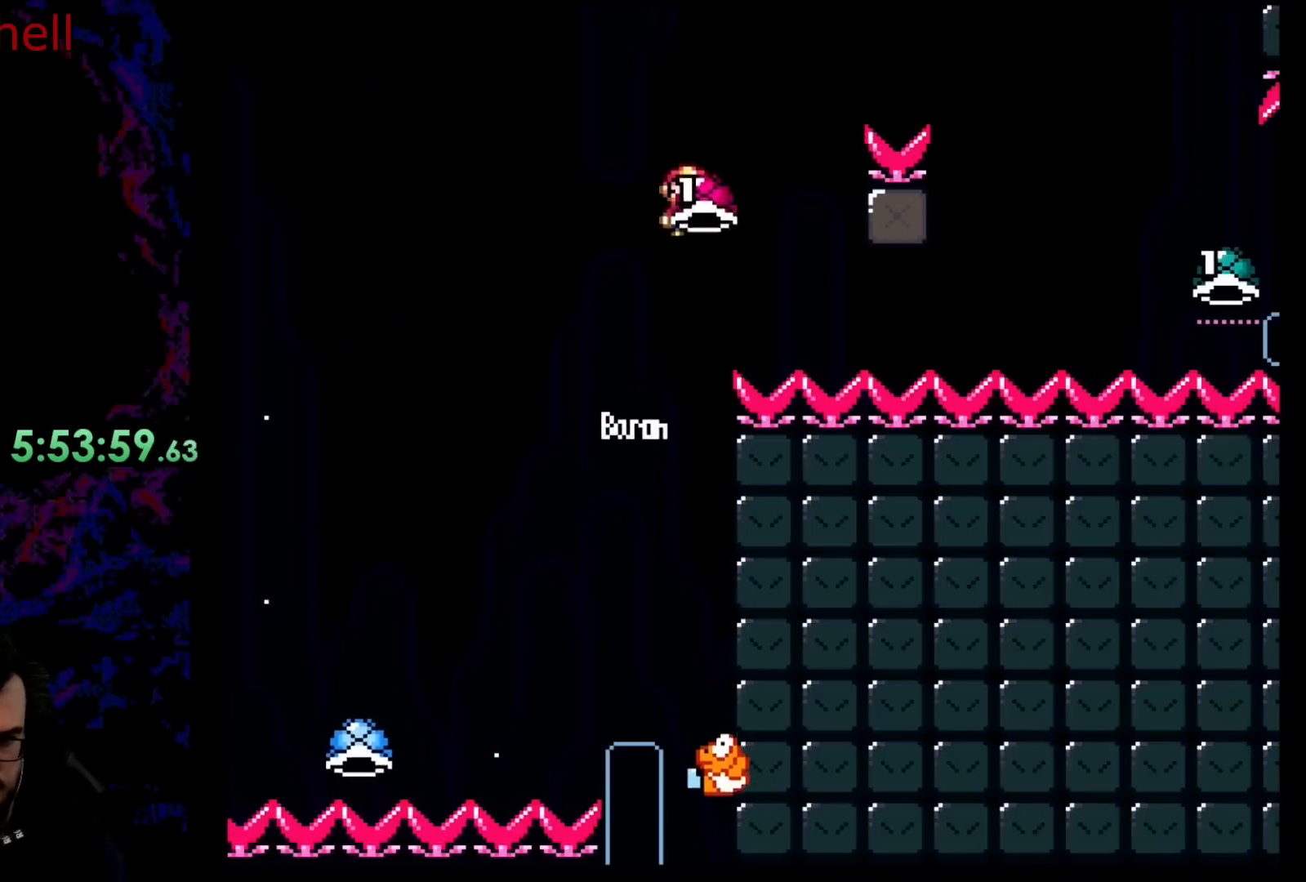
{"dt_ms": 500, "buttons": ["B", "Y", "DPAD_RIGHT"], "events": [[67, "Y", "up"], [133, "DPAD_RIGHT", "up"], [200, "Y", "down"], [400, "DPAD_RIGHT", "down"]]}
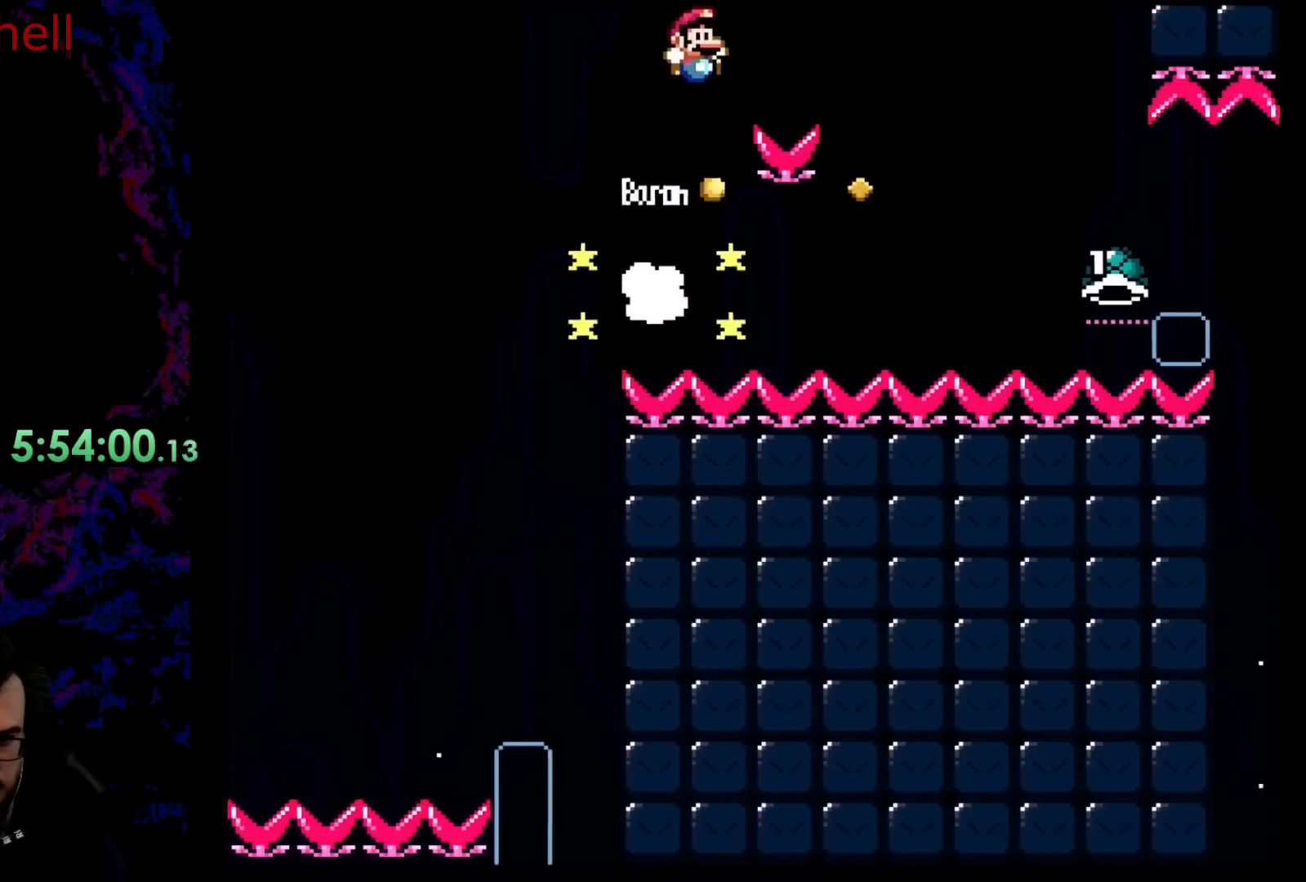
{"dt_ms": 500, "buttons": ["B", "Y", "DPAD_RIGHT"], "events": []}
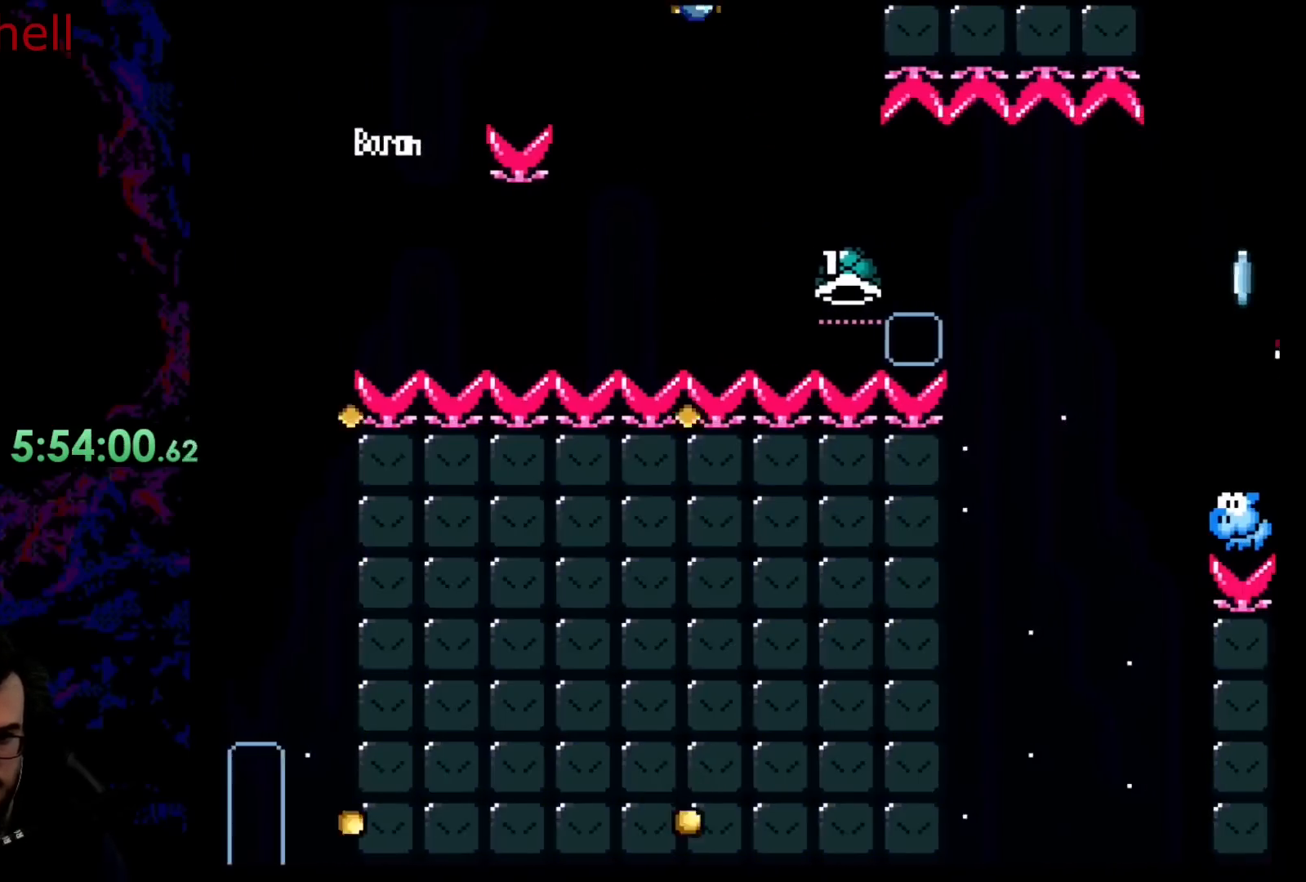
{"dt_ms": 500, "buttons": ["B", "Y", "DPAD_RIGHT"], "events": [[100, "Y", "up"], [383, "Y", "down"]]}
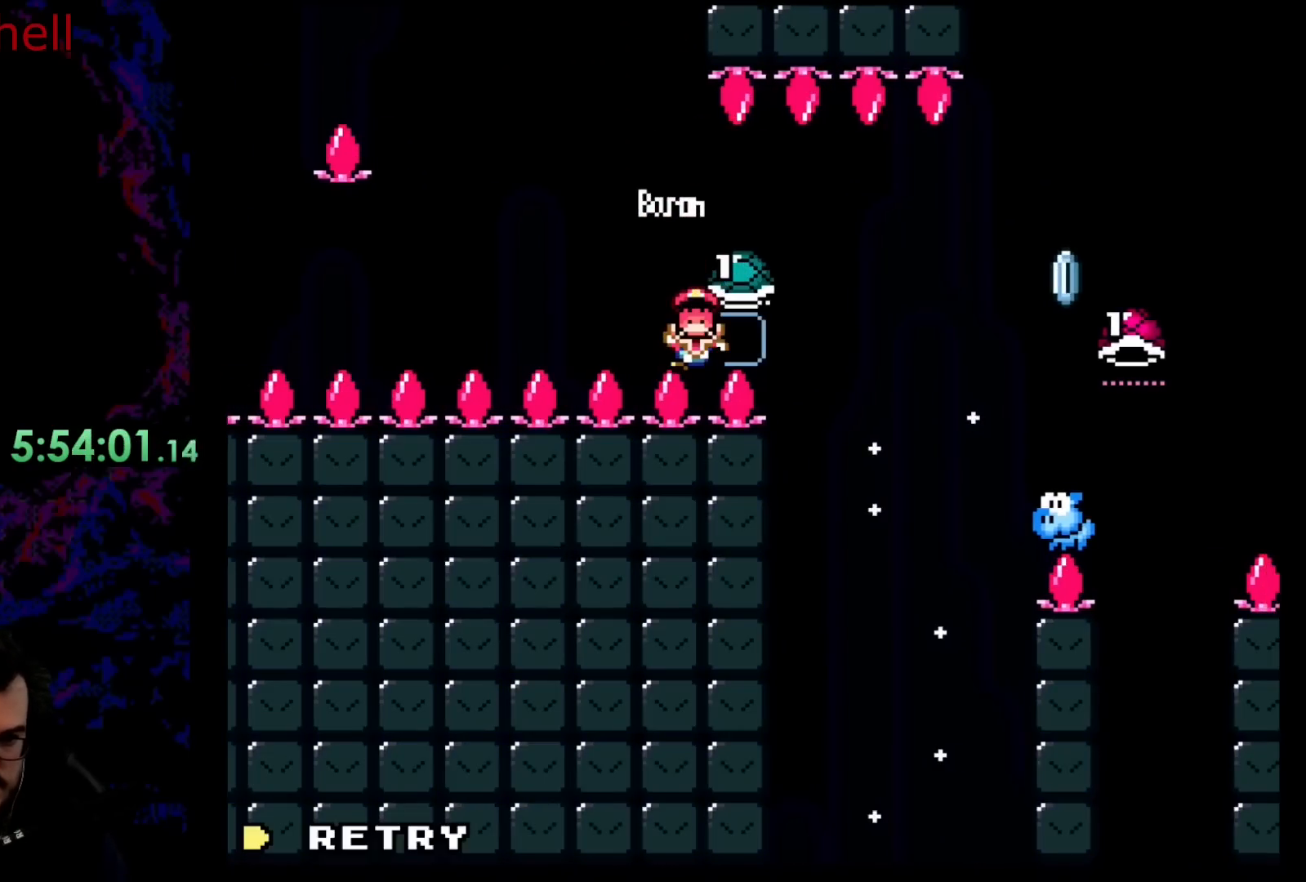
{"dt_ms": 500, "buttons": ["B", "Y"], "events": [[450, "DPAD_RIGHT", "up"]]}
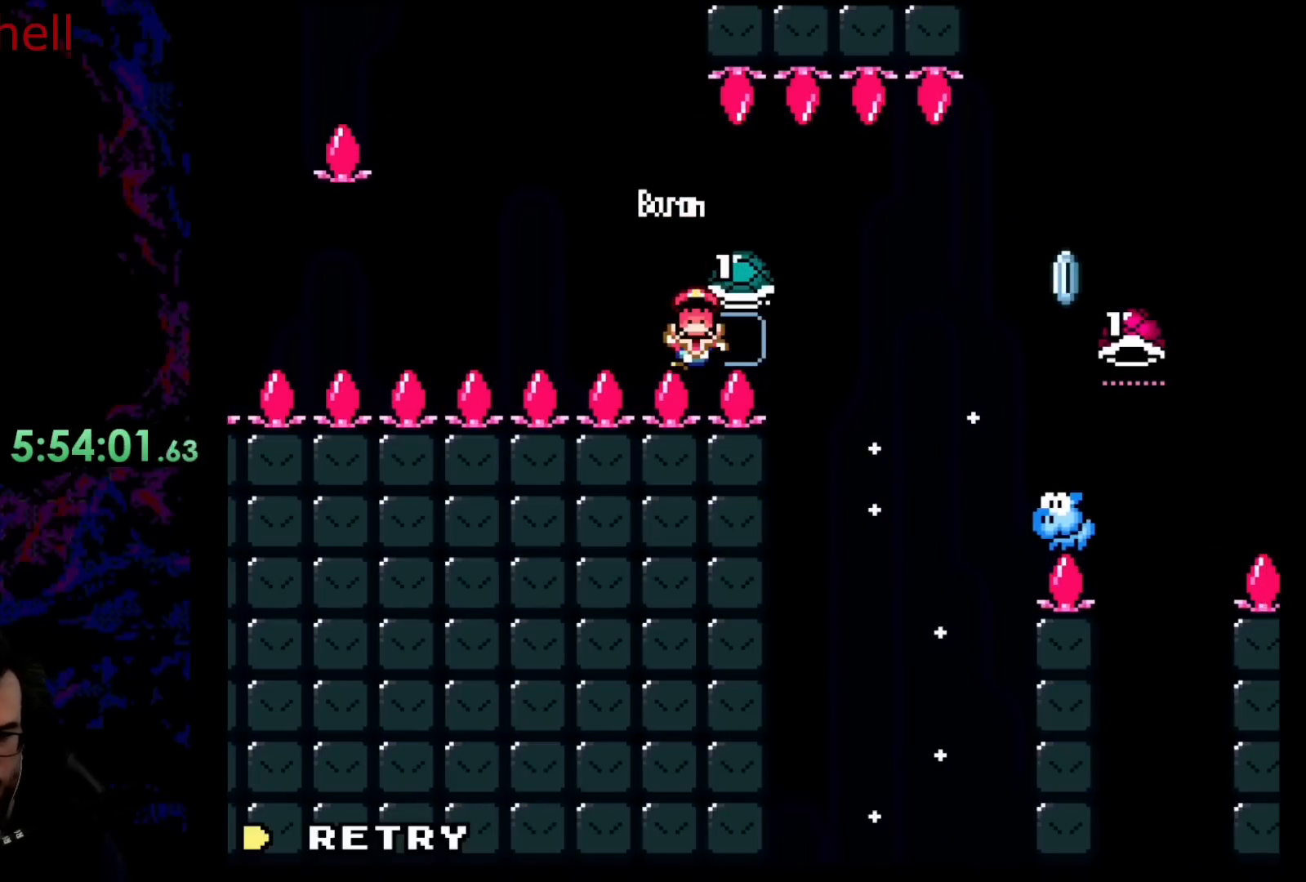
{"dt_ms": 500, "buttons": [], "events": [[133, "Y", "up"], [200, "B", "up"], [333, "B", "down"], [483, "B", "up"]]}
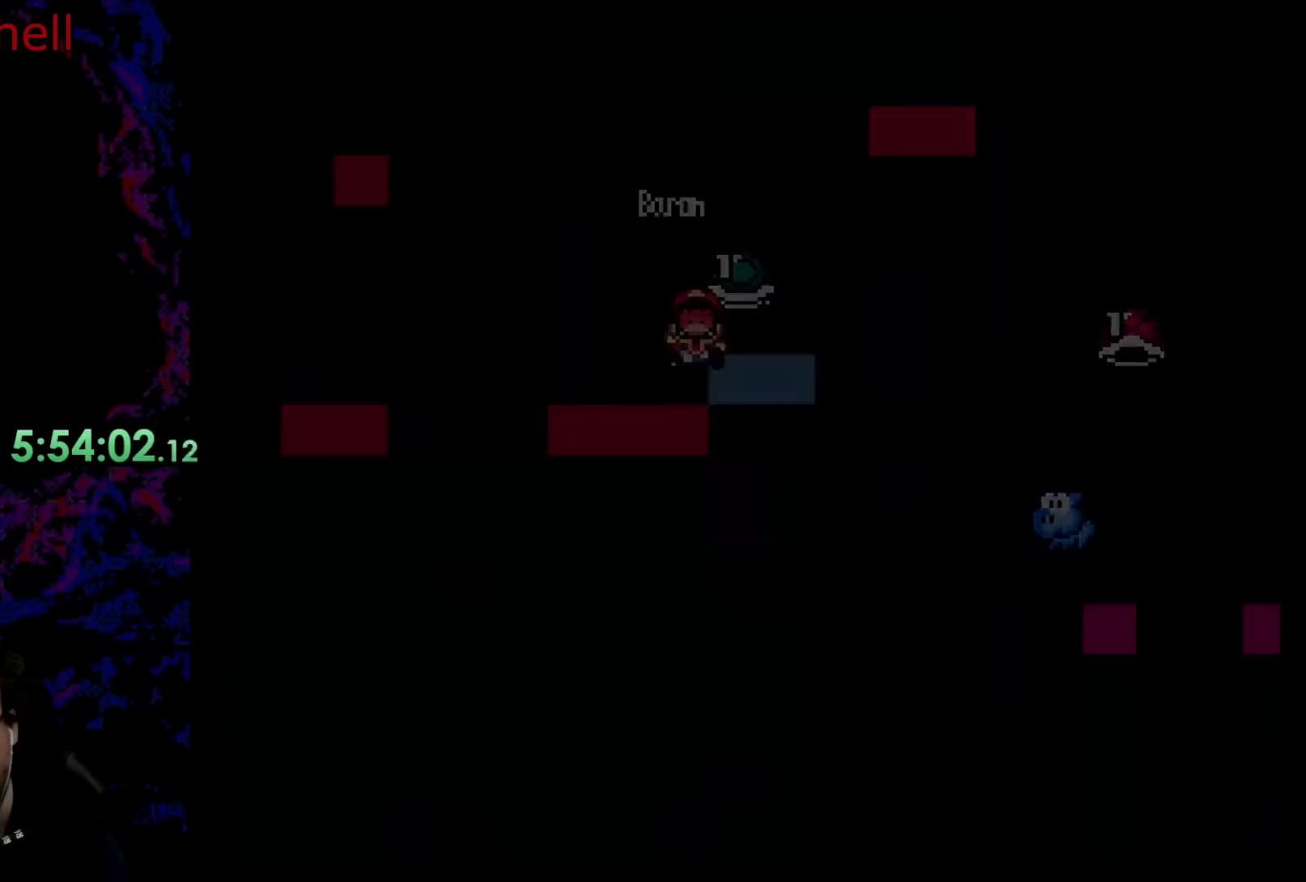
{"dt_ms": 500, "buttons": [], "events": [[17, "B", "down"], [33, "B", "up"]]}
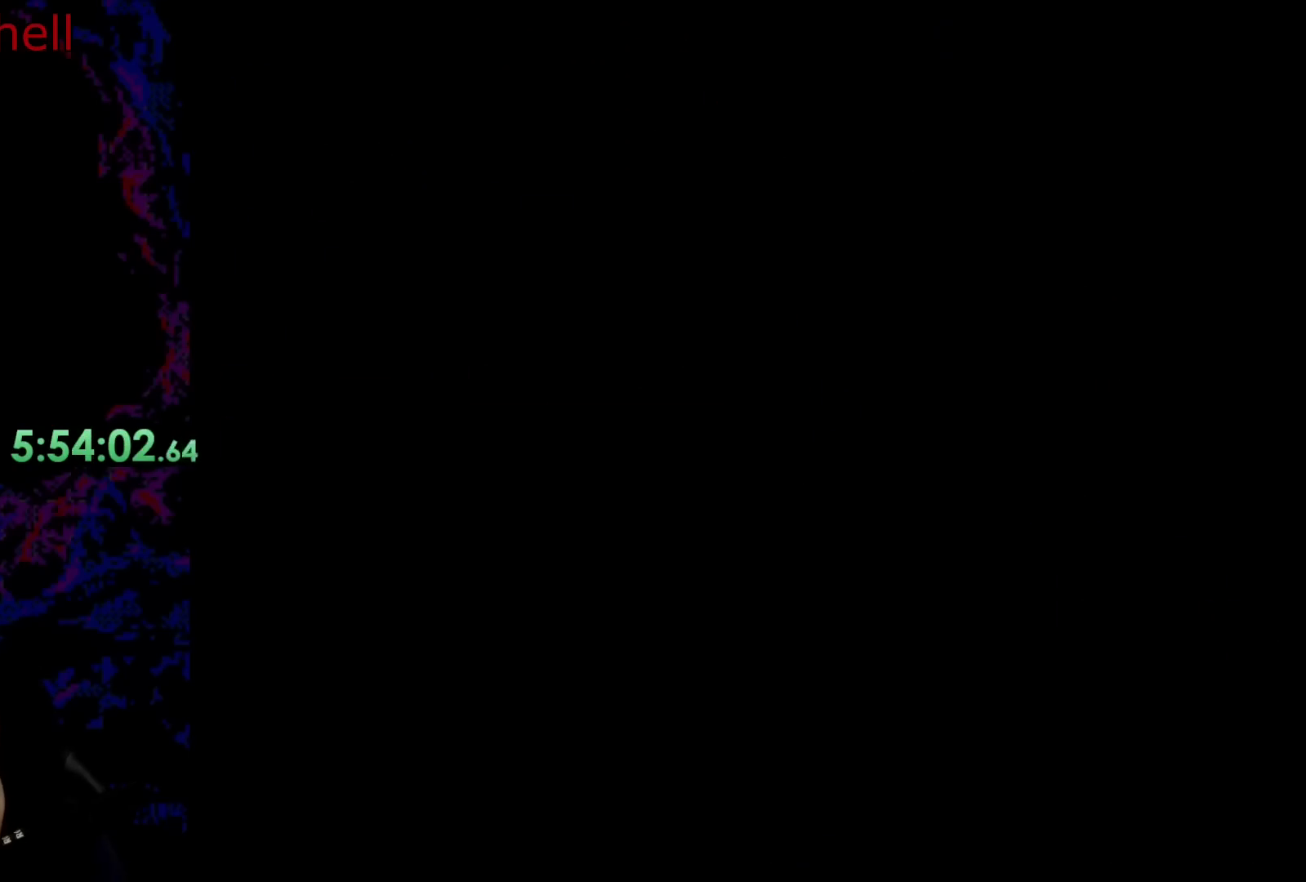
{"dt_ms": 500, "buttons": ["L1", "R1"]}
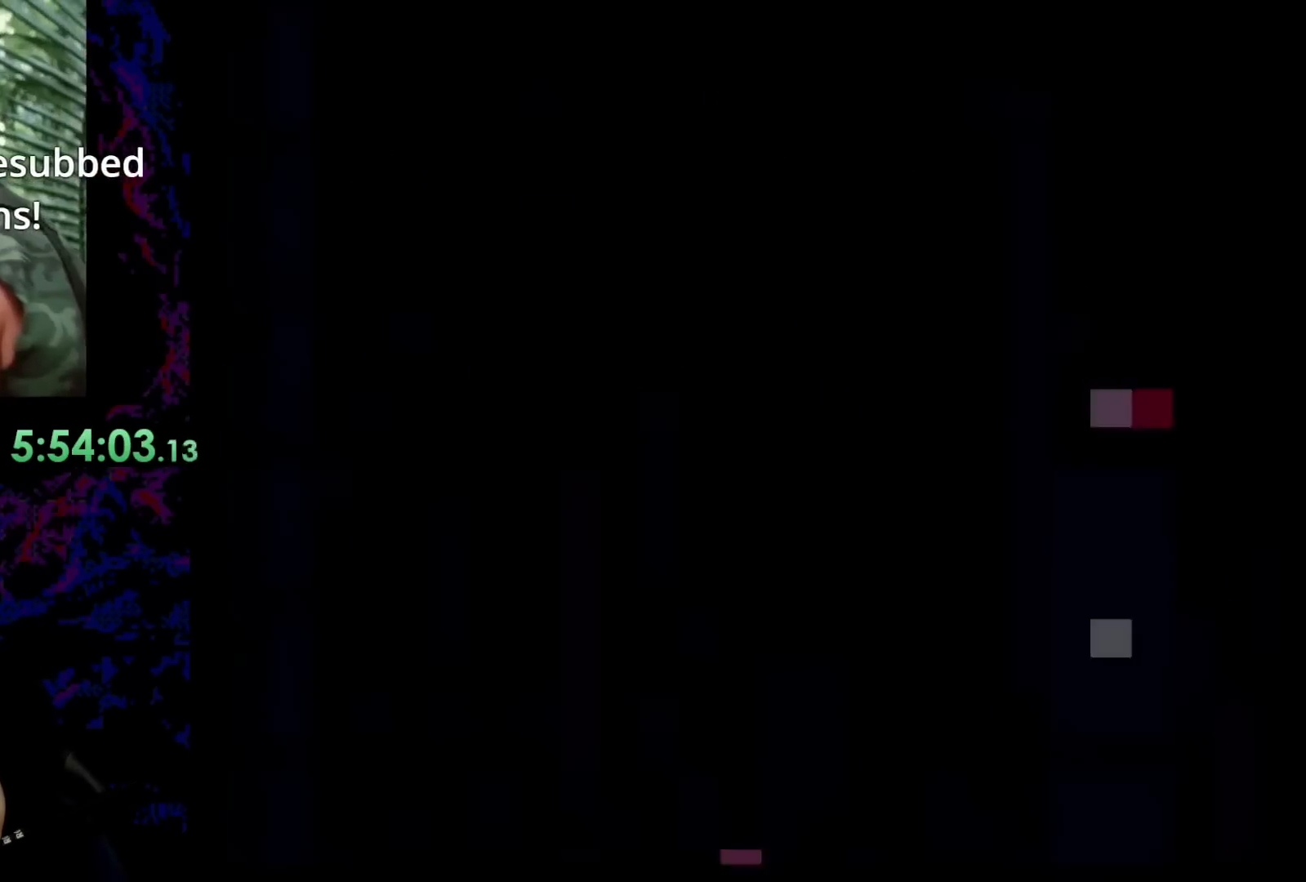
{"dt_ms": 500, "buttons": ["R1"], "events": [[217, "L1", "up"]]}
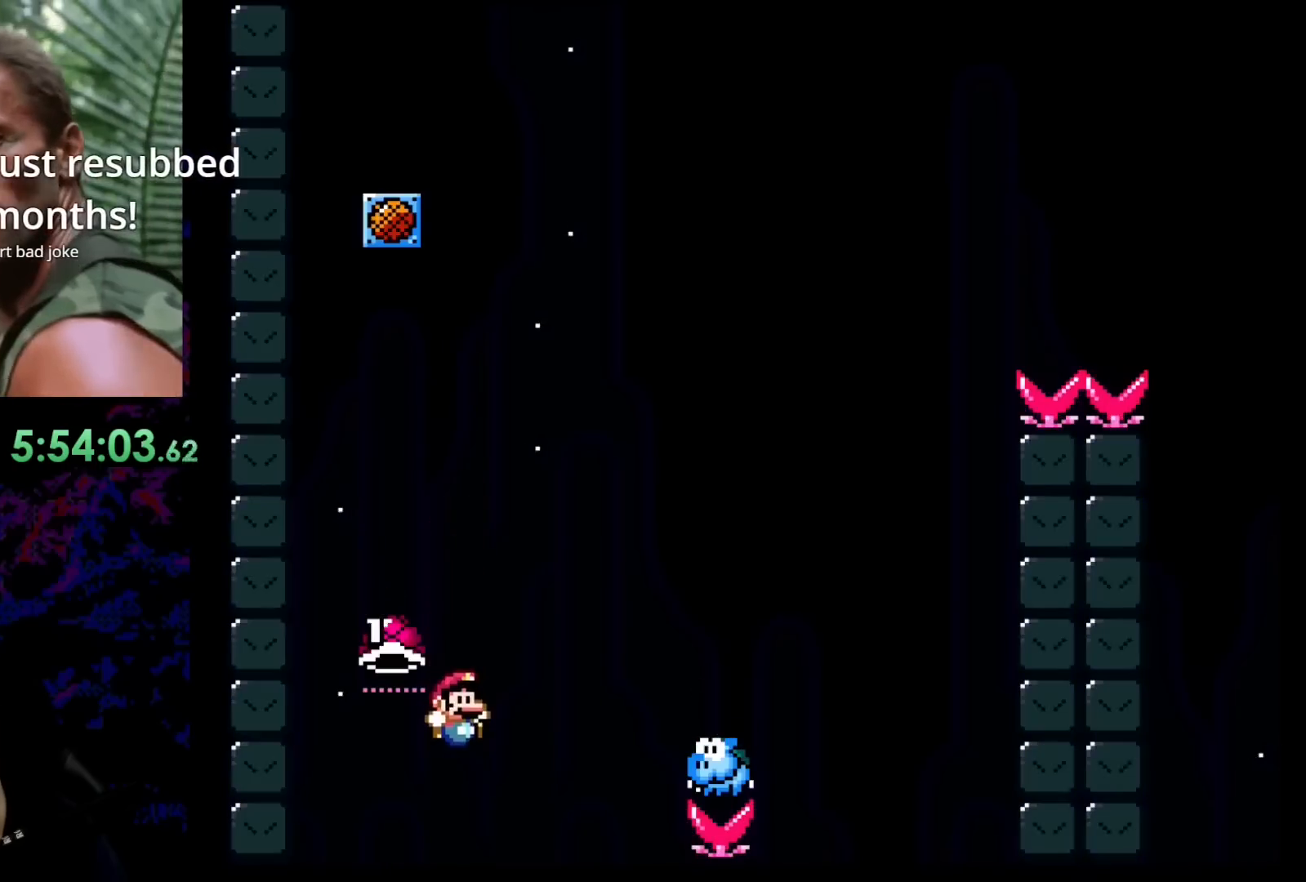
{"dt_ms": 500, "buttons": ["R1"], "events": []}
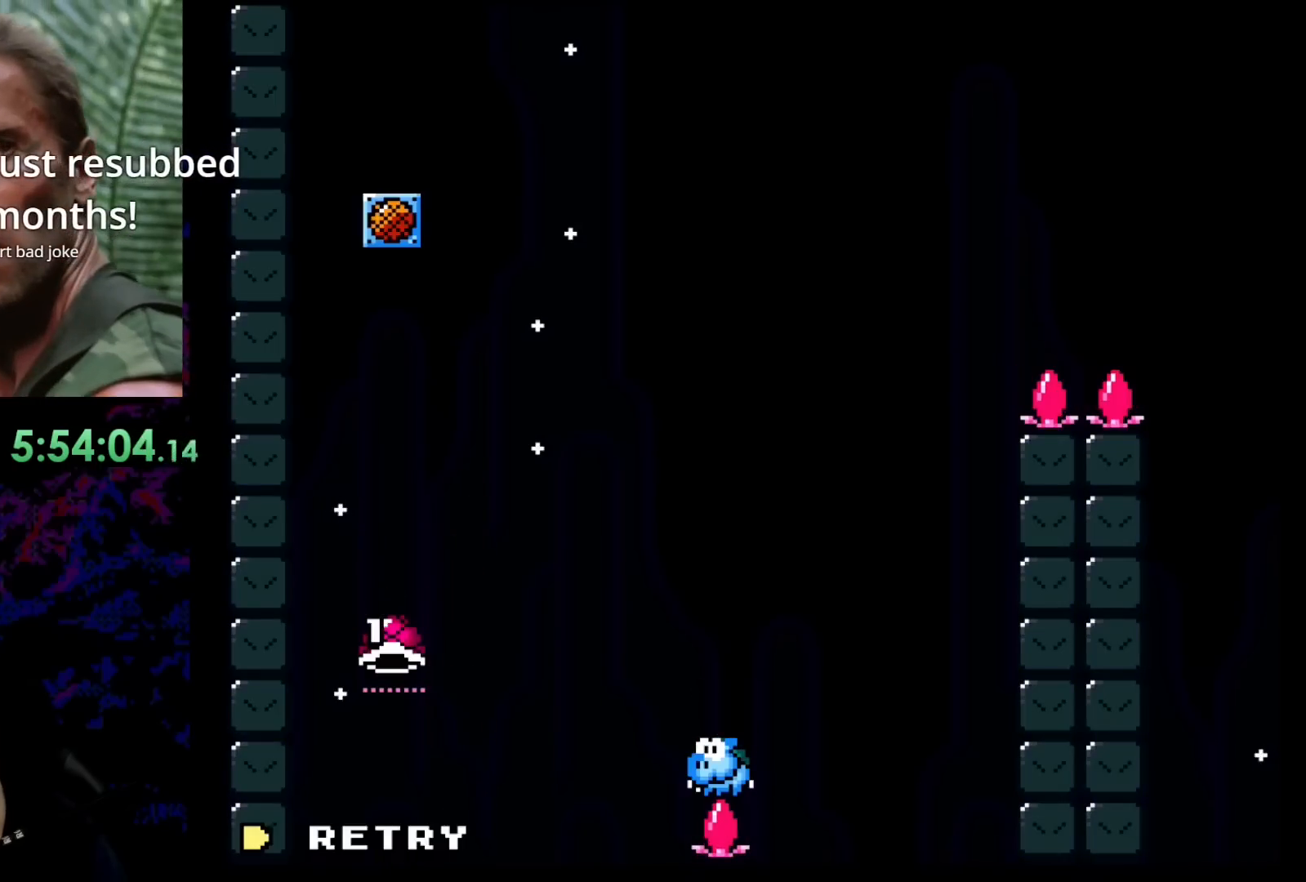
{"dt_ms": 1000, "buttons": []}
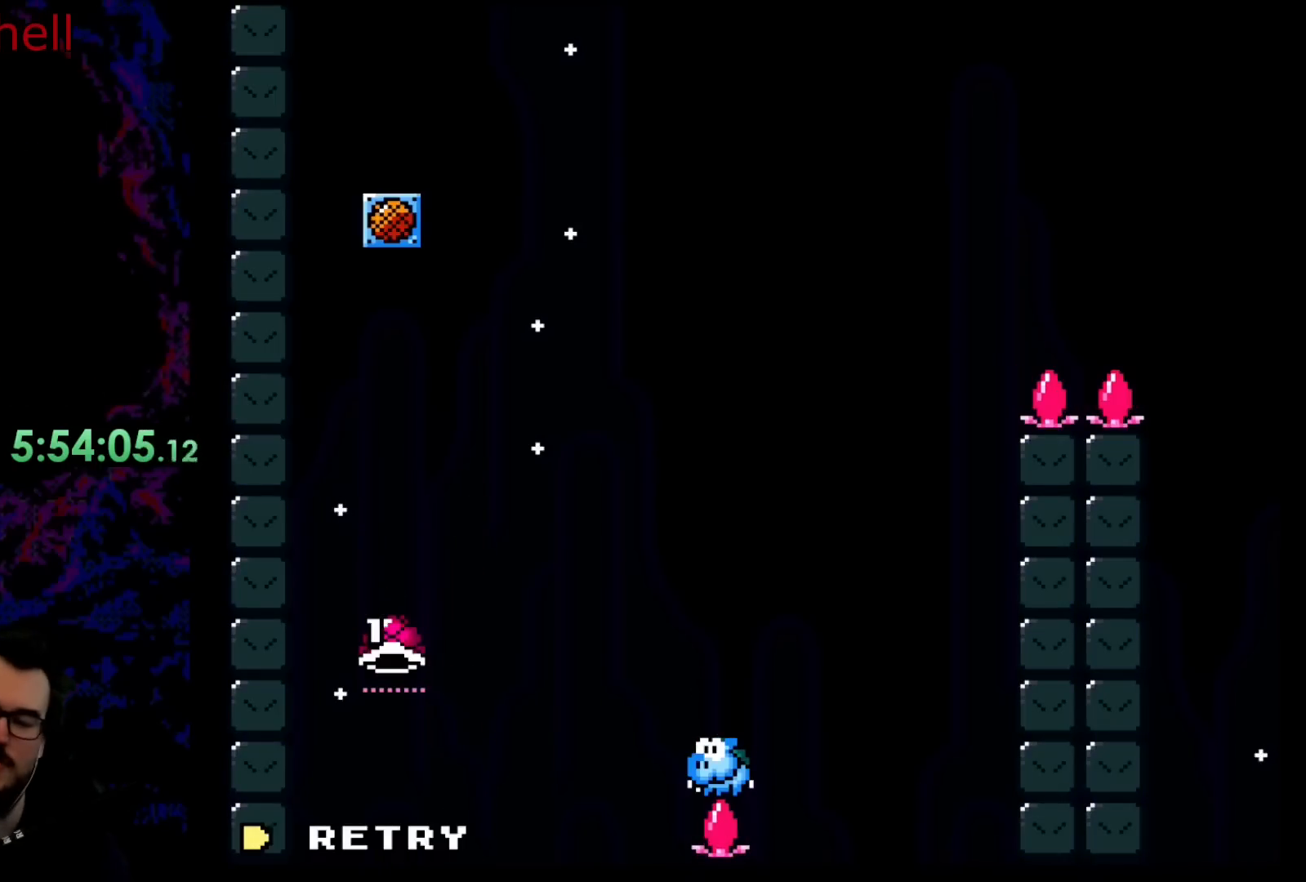
{"dt_ms": 500, "buttons": ["B"], "events": [[383, "B", "down"]]}